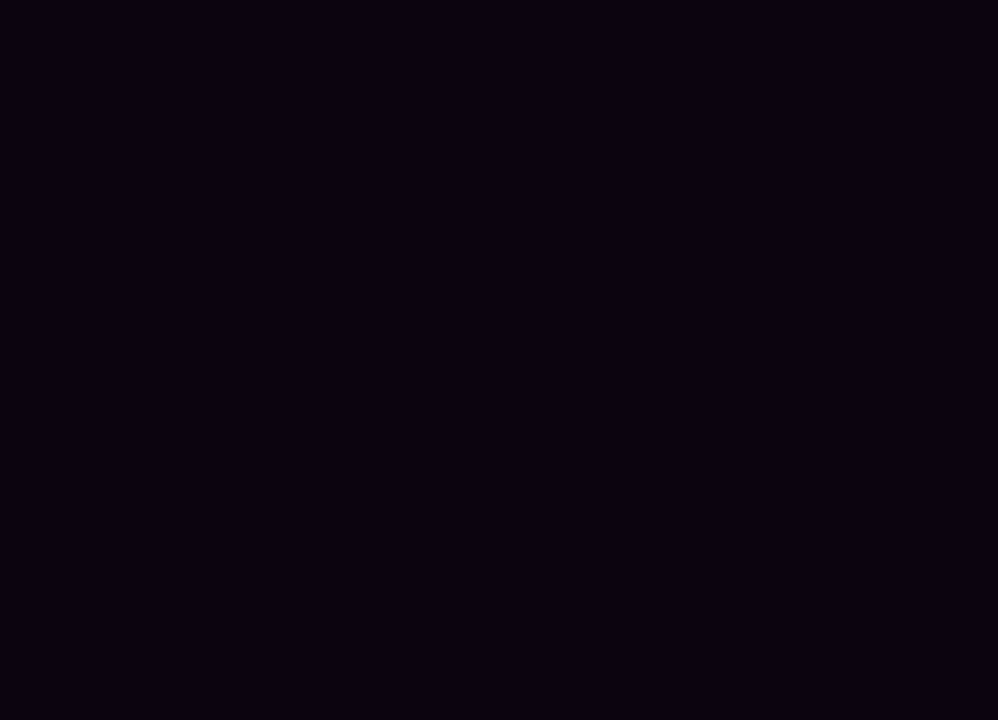
Gameplay with a controller (PlayStation layout); each line is a JSON object with the inputs held at the frame after it (dt_ms = milliseconds from this image to that frame). "events" lists button and stick changes between this image and that frame as [ms after this image, input, new state], when the widget could be followed in between.
{"dt_ms": 500, "buttons": [], "left_stick": "up", "right_stick": "center", "events": [[500, "left_stick", "up"]]}
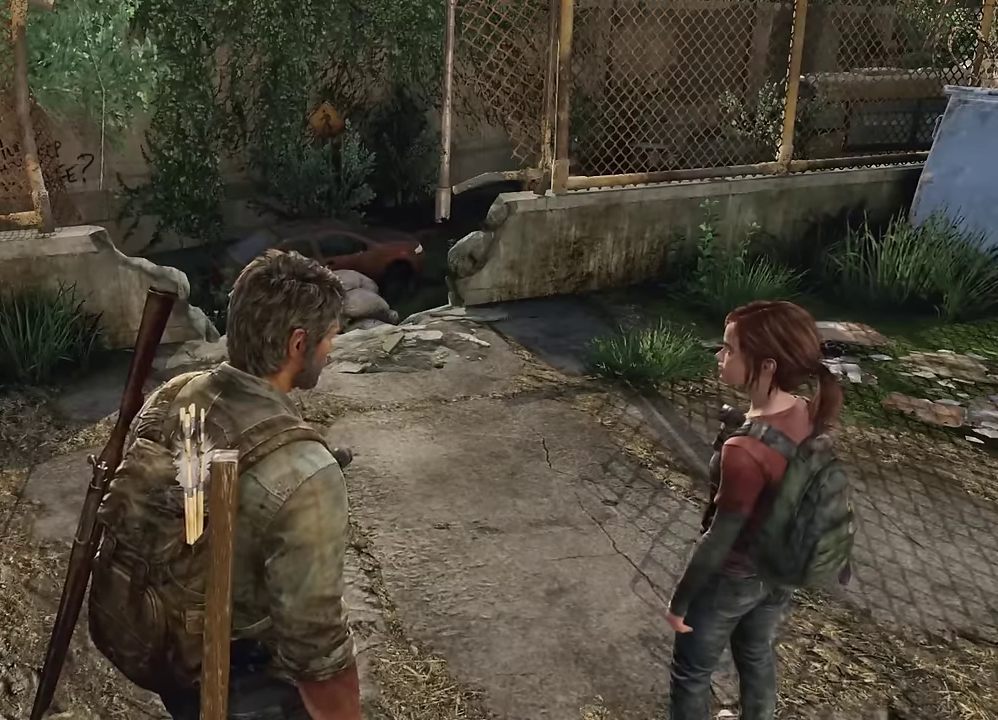
{"dt_ms": 600, "buttons": [], "left_stick": "center", "right_stick": "left", "events": [[150, "right_stick", "left"], [517, "left_stick", "center"]]}
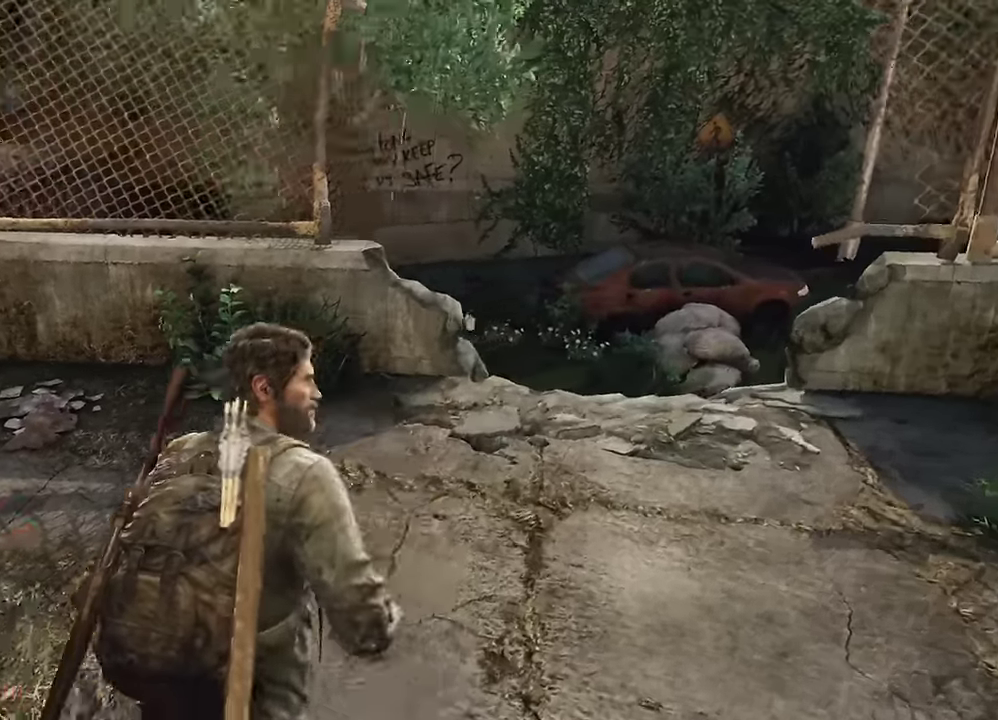
{"dt_ms": 600, "buttons": [], "left_stick": "center", "right_stick": "center", "events": [[67, "left_stick", "left"], [267, "left_stick", "up-left"], [267, "right_stick", "up-left"], [500, "left_stick", "center"], [600, "right_stick", "center"]]}
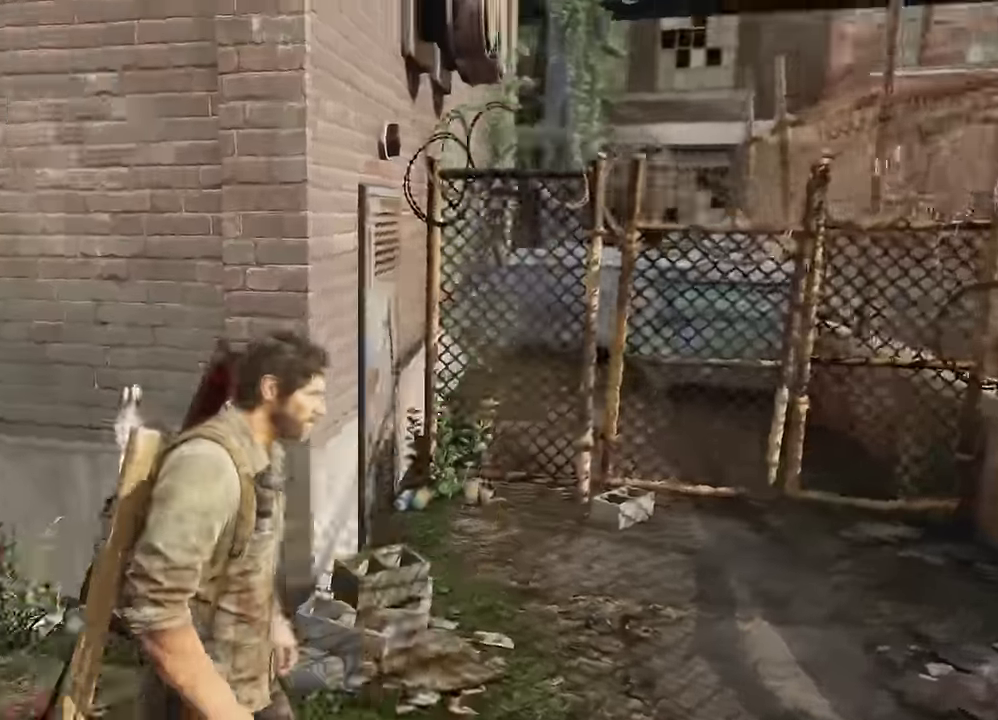
{"dt_ms": 300, "buttons": [], "left_stick": "center", "right_stick": "left", "events": [[250, "right_stick", "left"]]}
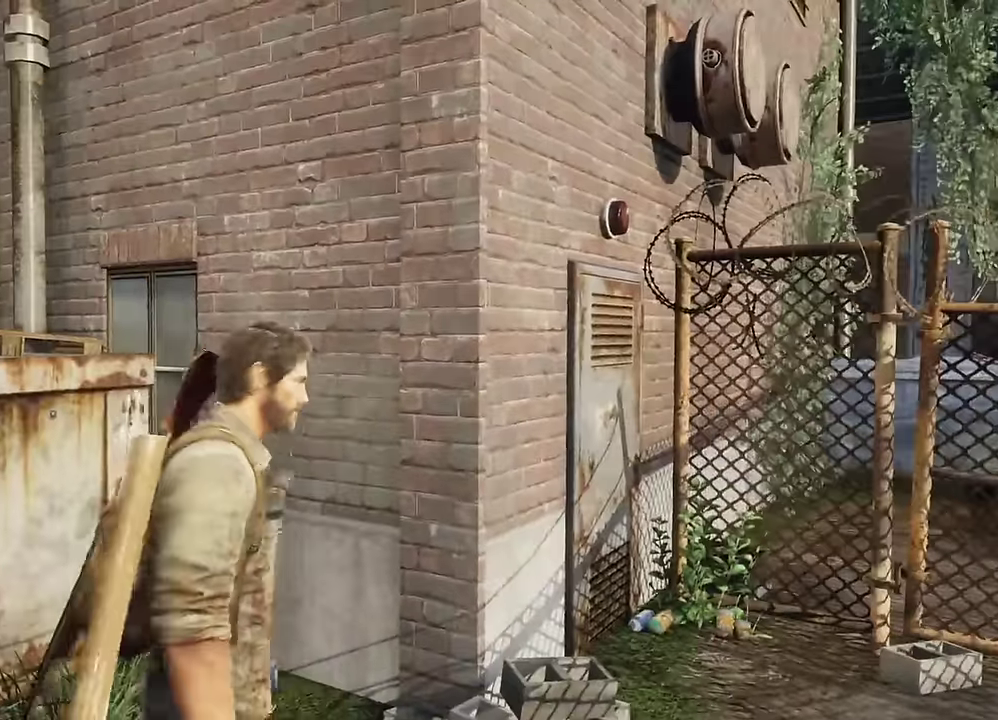
{"dt_ms": 300, "buttons": [], "left_stick": "center", "right_stick": "center", "events": [[267, "right_stick", "center"]]}
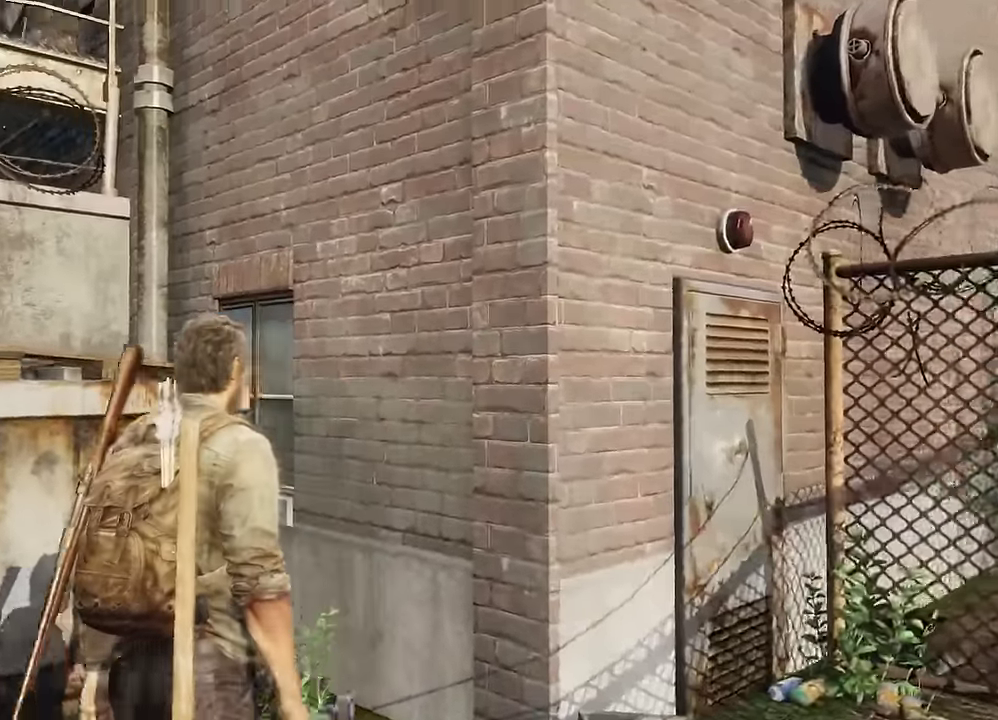
{"dt_ms": 600, "buttons": [], "left_stick": "center", "right_stick": "left", "events": [[317, "right_stick", "left"]]}
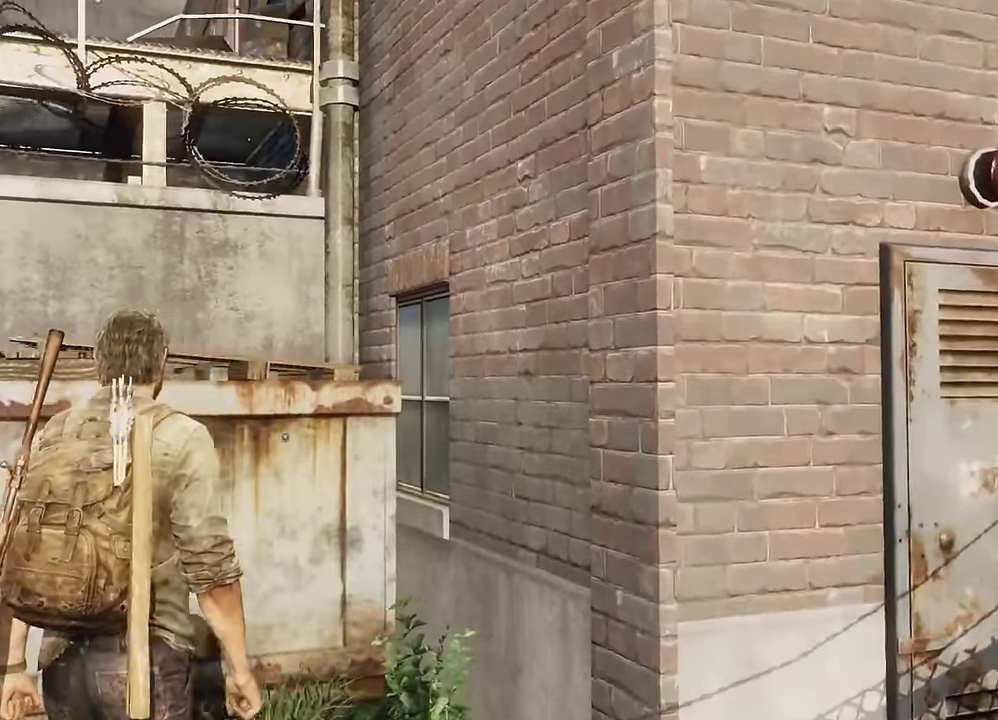
{"dt_ms": 700, "buttons": [], "left_stick": "center", "right_stick": "center", "events": [[83, "right_stick", "center"], [417, "right_stick", "up"], [517, "right_stick", "center"]]}
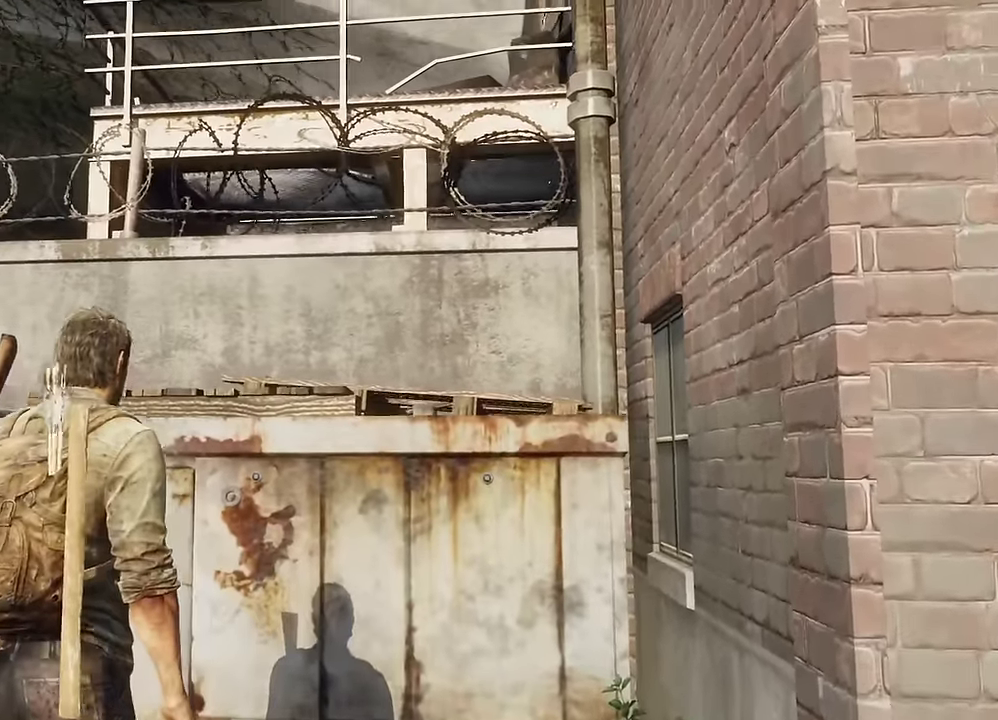
{"dt_ms": 600, "buttons": [], "left_stick": "center", "right_stick": "right", "events": [[383, "right_stick", "right"]]}
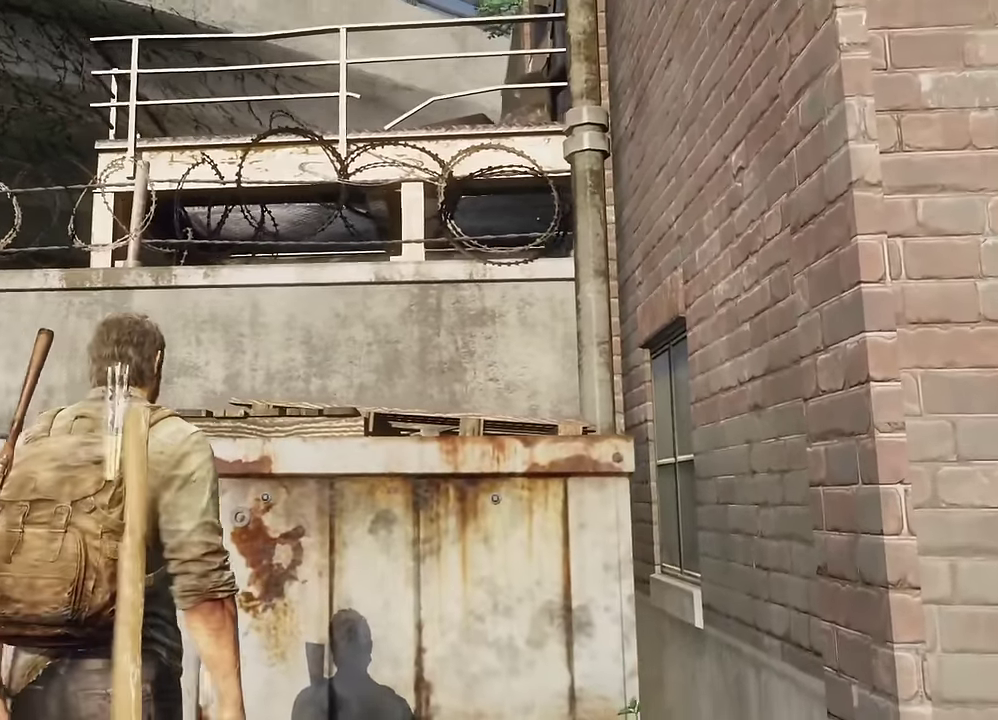
{"dt_ms": 300, "buttons": [], "left_stick": "center", "right_stick": "right", "events": []}
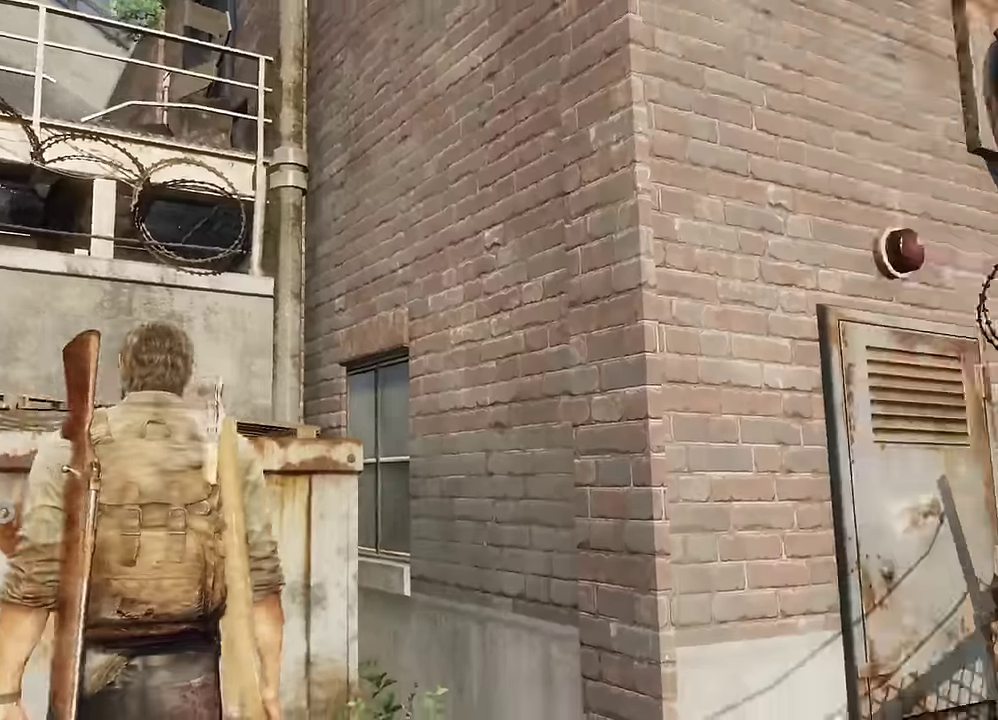
{"dt_ms": 300, "buttons": [], "left_stick": "up-right", "right_stick": "right", "events": [[217, "left_stick", "up-right"]]}
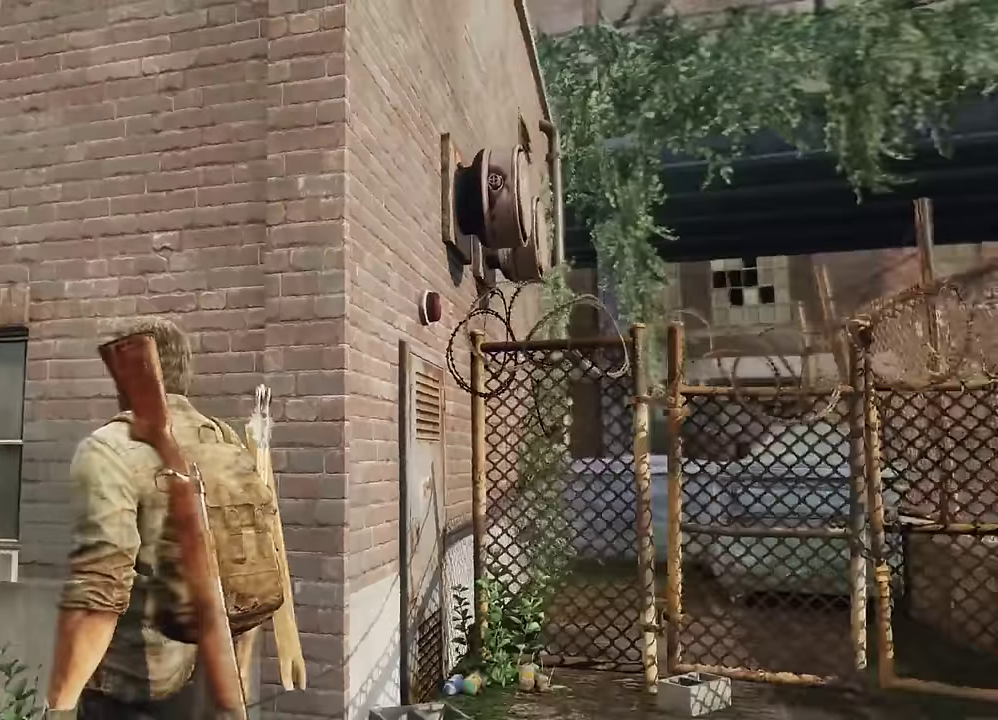
{"dt_ms": 600, "buttons": [], "left_stick": "center", "right_stick": "center", "events": [[400, "left_stick", "center"], [483, "right_stick", "center"]]}
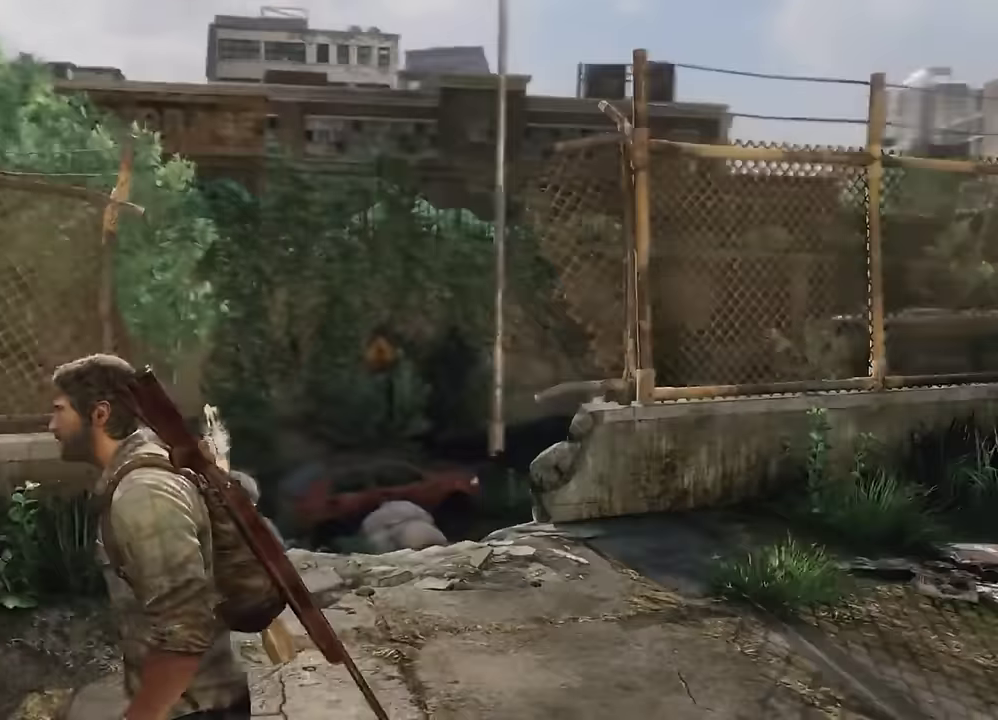
{"dt_ms": 600, "buttons": [], "left_stick": "center", "right_stick": "center", "events": [[183, "left_stick", "up"], [317, "left_stick", "center"]]}
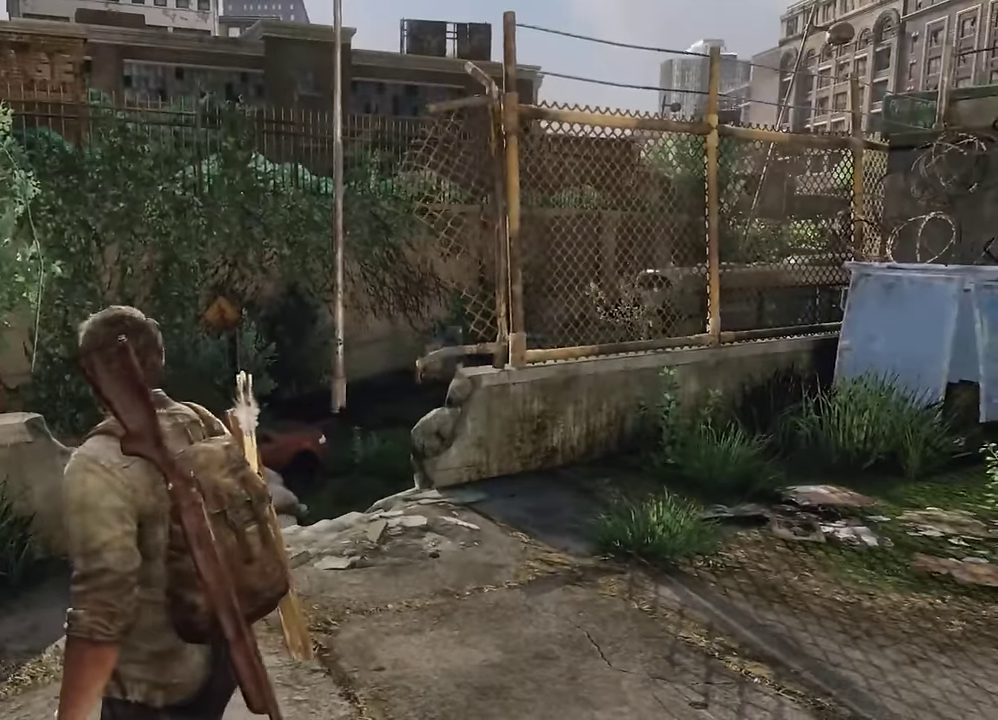
{"dt_ms": 500, "buttons": [], "left_stick": "center", "right_stick": "center", "events": []}
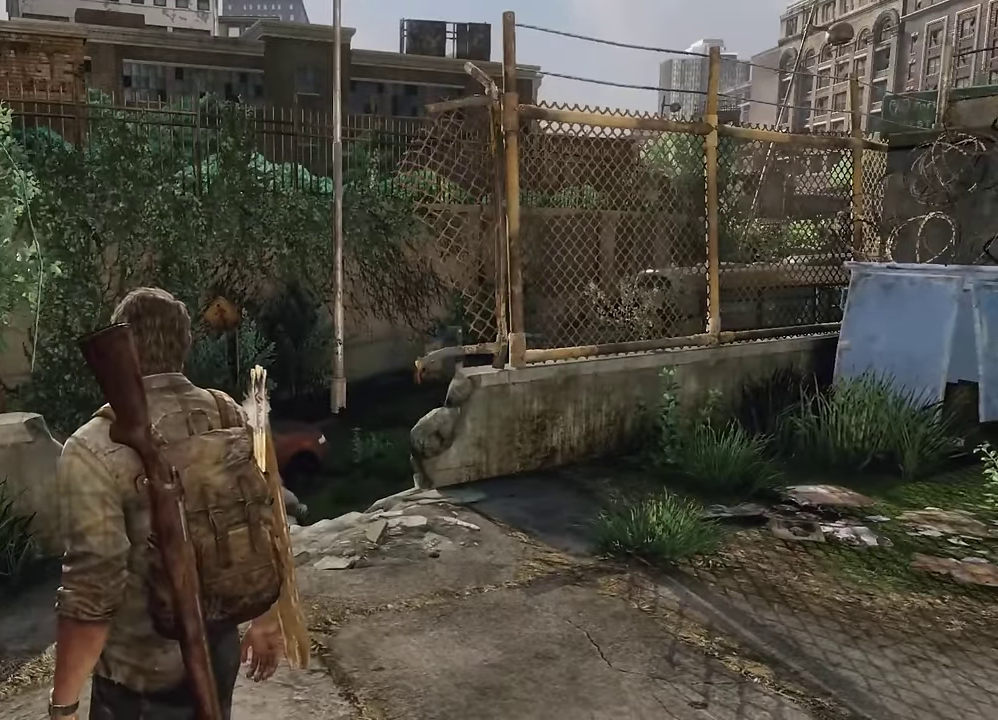
{"dt_ms": 500, "buttons": [], "left_stick": "down", "right_stick": "center", "events": [[167, "left_stick", "down"]]}
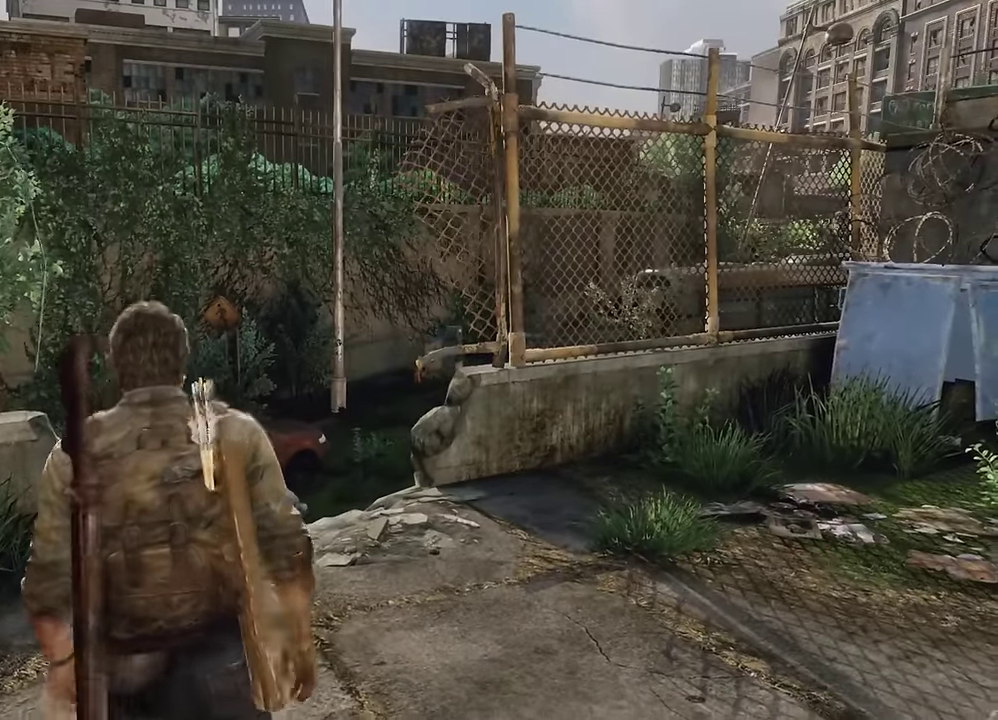
{"dt_ms": 300, "buttons": [], "left_stick": "center", "right_stick": "center", "events": [[50, "left_stick", "center"]]}